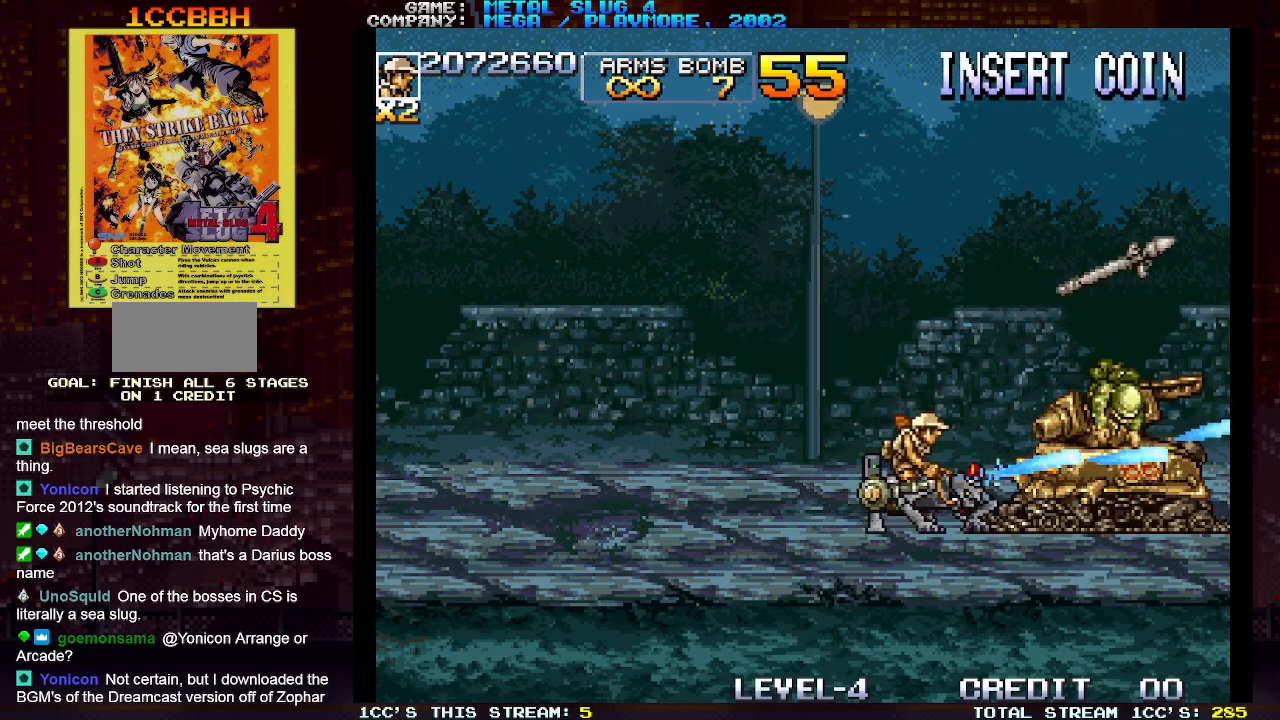
Gameplay with a controller (arcade stick); each line is a JSON object with the inputs held at the frame after it. "events" lists button and stick changes between this image and that frame as [ms after this image, input, new state], when the widget could be followed in between. Not read: L3 R3.
{"buttons": ["SQUARE"], "left_stick": "center", "events": [[33, "left_stick", "up"], [83, "SQUARE", "up"], [150, "SQUARE", "down"], [150, "left_stick", "center"], [267, "SQUARE", "up"], [333, "SQUARE", "down"], [433, "SQUARE", "up"], [483, "SQUARE", "down"]]}
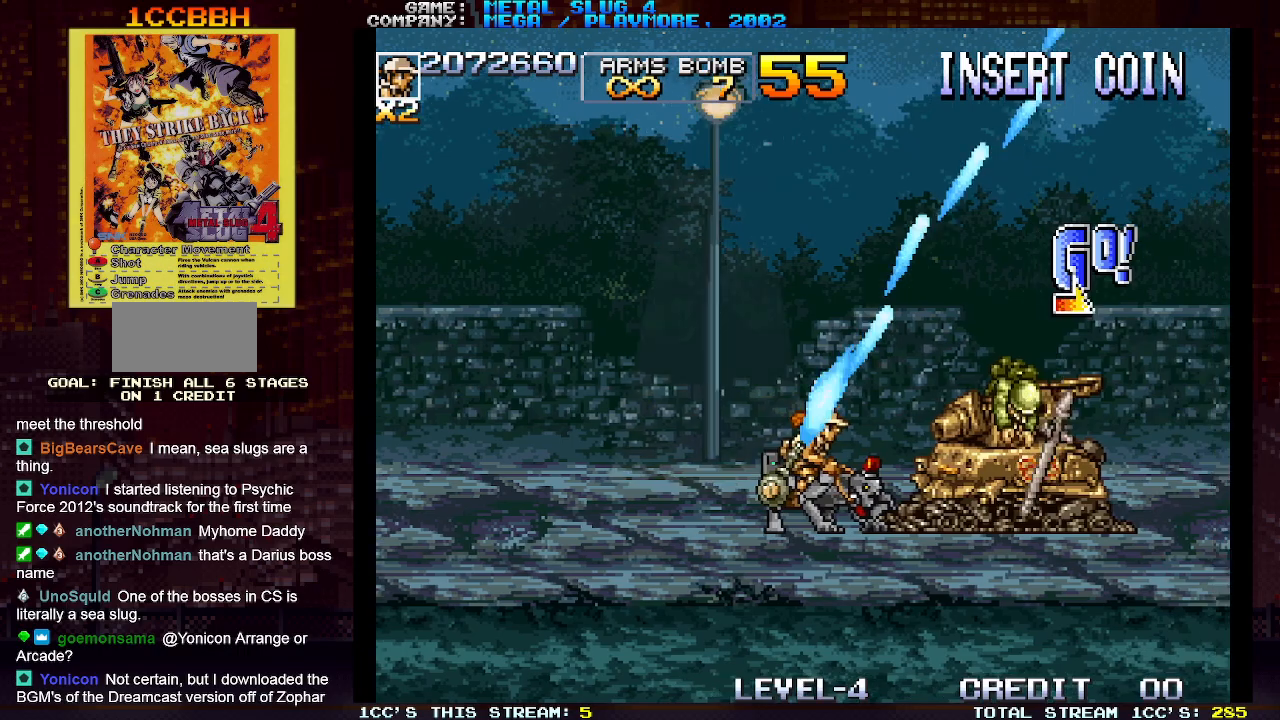
{"buttons": [], "left_stick": "center", "events": [[100, "SQUARE", "up"], [150, "SQUARE", "down"], [267, "SQUARE", "up"], [367, "SQUARE", "down"], [450, "SQUARE", "up"]]}
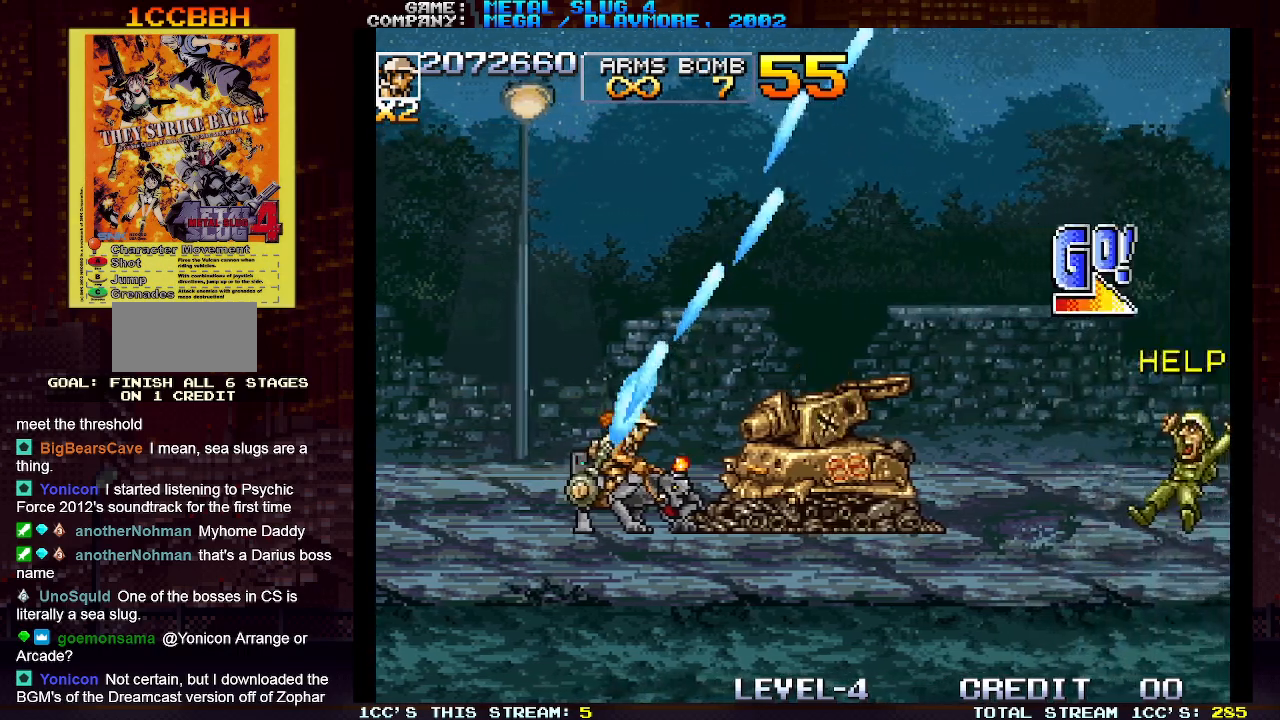
{"buttons": [], "left_stick": "right", "events": [[33, "SQUARE", "down"], [117, "SQUARE", "up"], [200, "SQUARE", "down"], [283, "SQUARE", "up"], [283, "left_stick", "down-right"], [367, "SQUARE", "down"], [417, "left_stick", "right"], [467, "SQUARE", "up"]]}
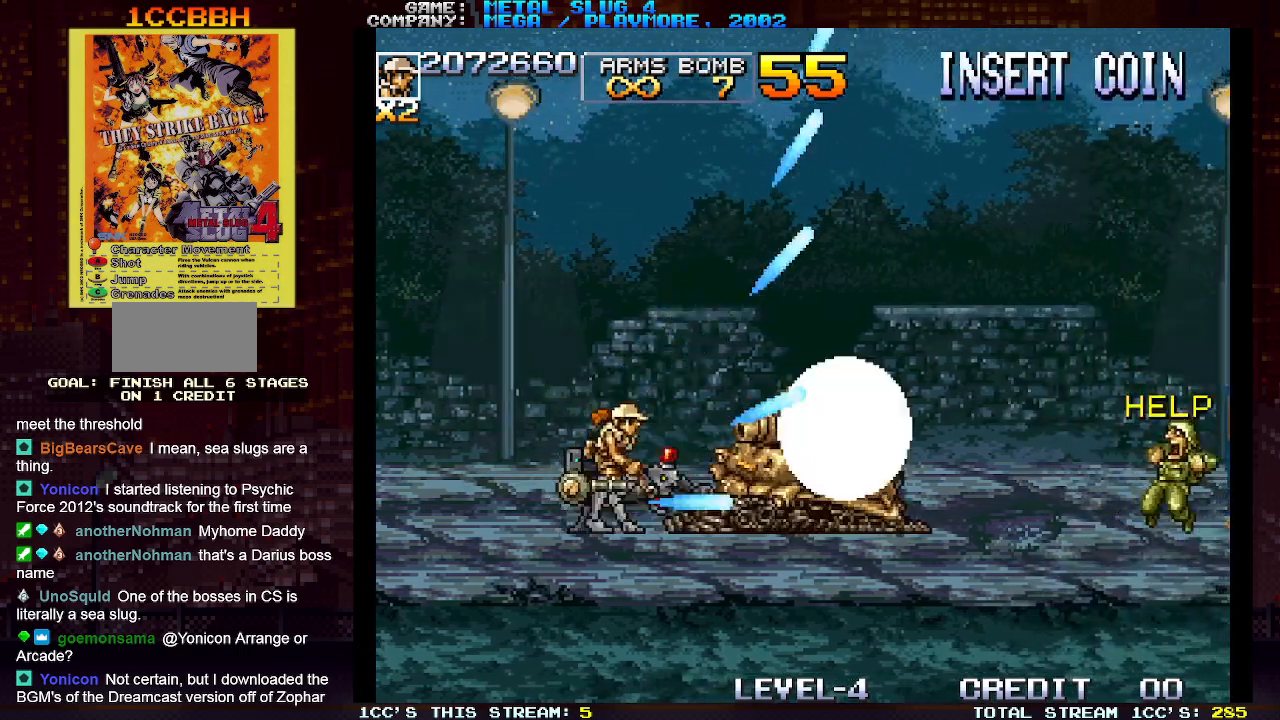
{"buttons": [], "left_stick": "center", "events": [[17, "SQUARE", "down"], [17, "left_stick", "center"], [133, "SQUARE", "up"], [200, "SQUARE", "down"], [300, "SQUARE", "up"], [383, "SQUARE", "down"], [483, "SQUARE", "up"]]}
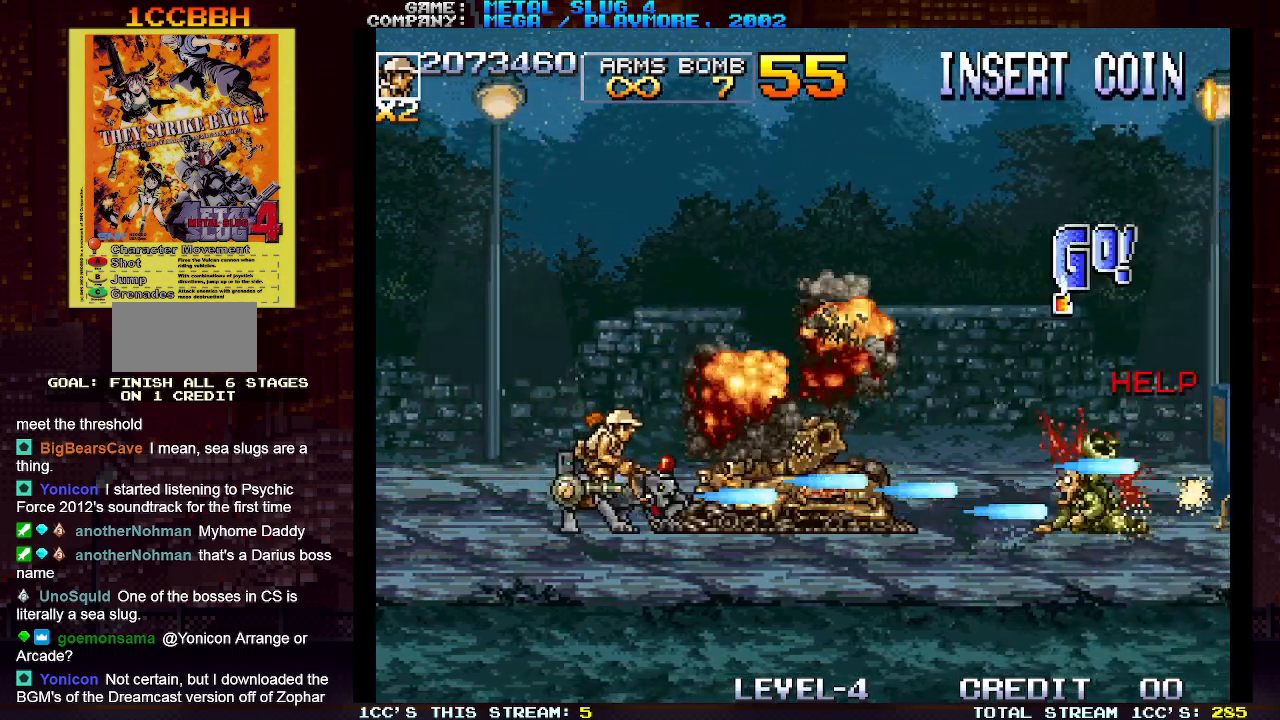
{"buttons": ["SQUARE"], "left_stick": "center", "events": [[67, "SQUARE", "down"], [150, "SQUARE", "up"], [250, "SQUARE", "down"], [350, "SQUARE", "up"], [433, "SQUARE", "down"]]}
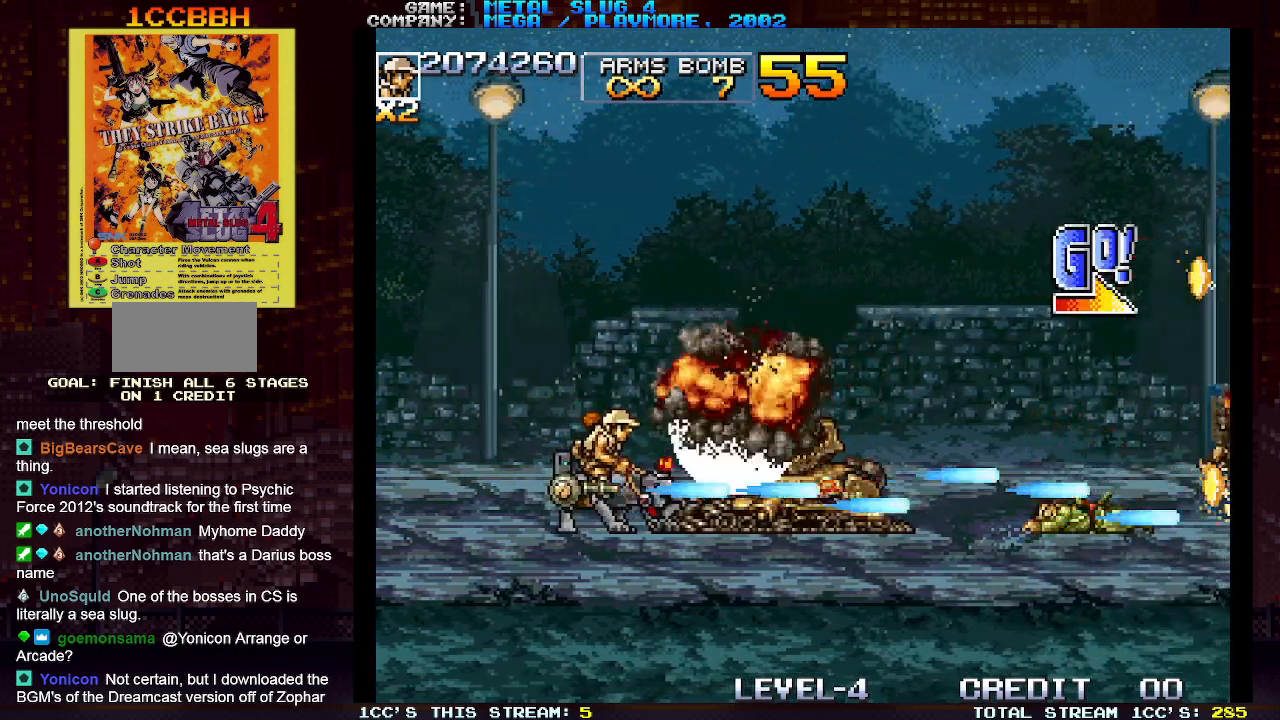
{"buttons": ["SQUARE"], "left_stick": "center", "events": [[50, "SQUARE", "up"], [133, "SQUARE", "down"], [233, "SQUARE", "up"], [317, "SQUARE", "down"], [417, "SQUARE", "up"], [500, "SQUARE", "down"]]}
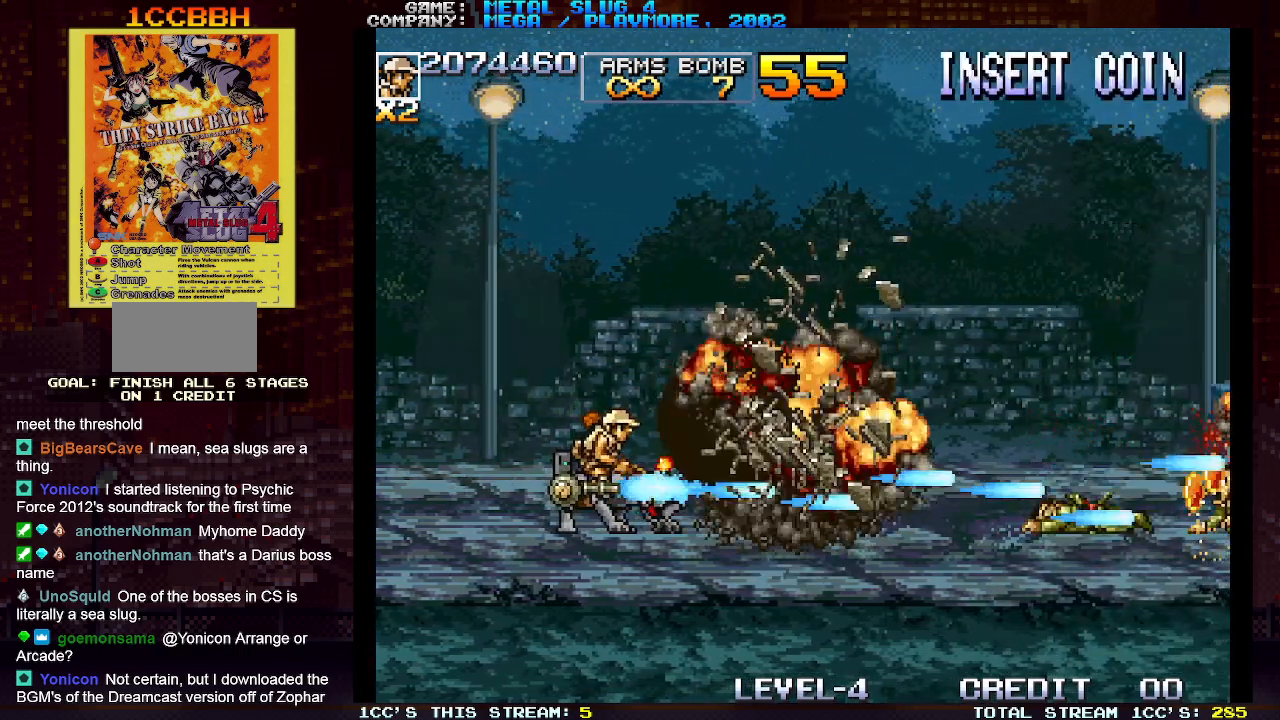
{"buttons": [], "left_stick": "right", "events": [[33, "left_stick", "up"], [117, "SQUARE", "up"], [133, "left_stick", "up-right"], [183, "SQUARE", "down"], [250, "left_stick", "right"], [283, "SQUARE", "up"], [367, "SQUARE", "down"], [467, "SQUARE", "up"]]}
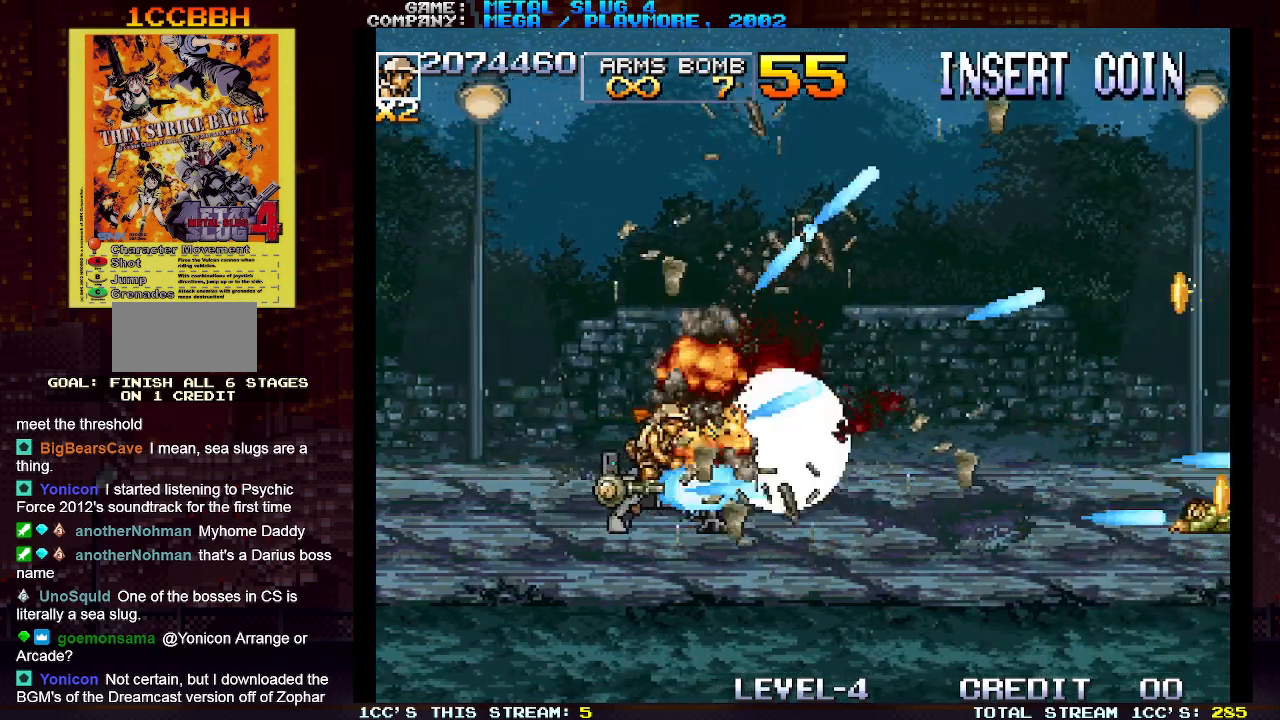
{"buttons": [], "left_stick": "right", "events": [[50, "SQUARE", "down"], [117, "left_stick", "up-right"], [150, "SQUARE", "up"], [217, "SQUARE", "down"], [283, "left_stick", "right"], [317, "SQUARE", "up"], [400, "SQUARE", "down"], [483, "SQUARE", "up"]]}
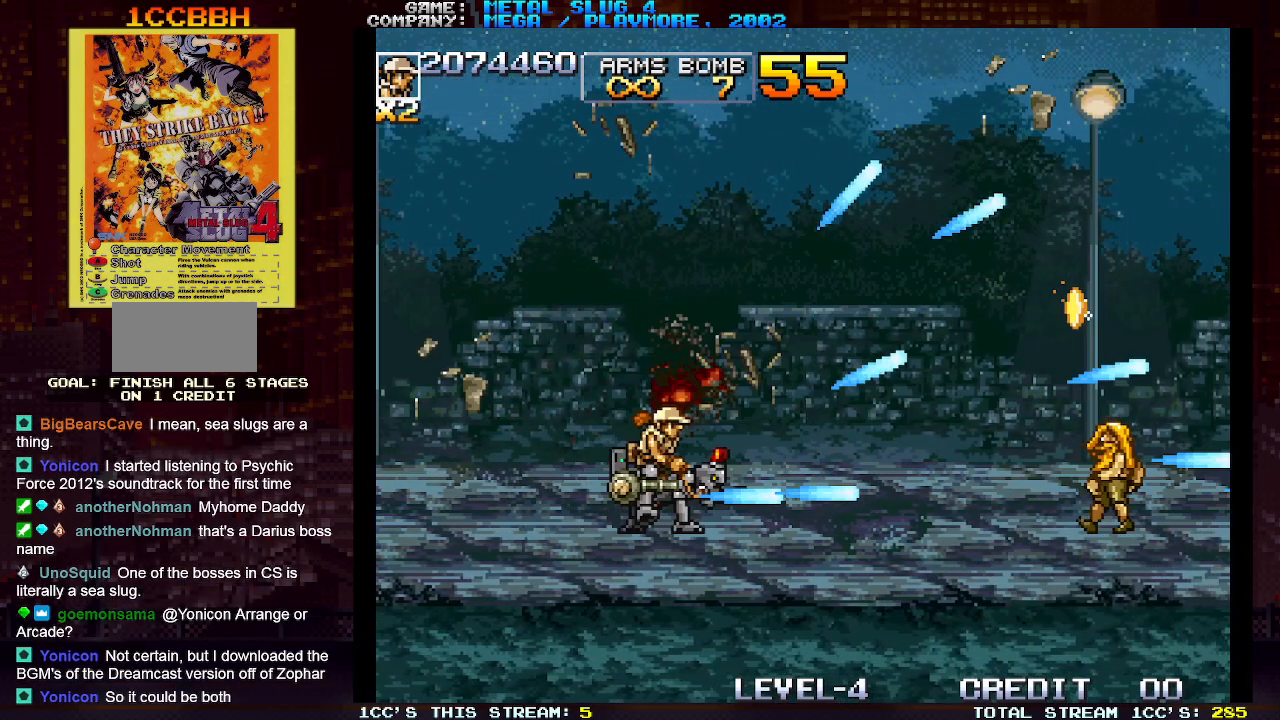
{"buttons": ["SQUARE"], "left_stick": "right", "events": [[67, "left_stick", "center"], [83, "SQUARE", "down"], [167, "SQUARE", "up"], [267, "SQUARE", "down"], [317, "left_stick", "up"], [367, "SQUARE", "up"], [433, "SQUARE", "down"], [500, "left_stick", "right"]]}
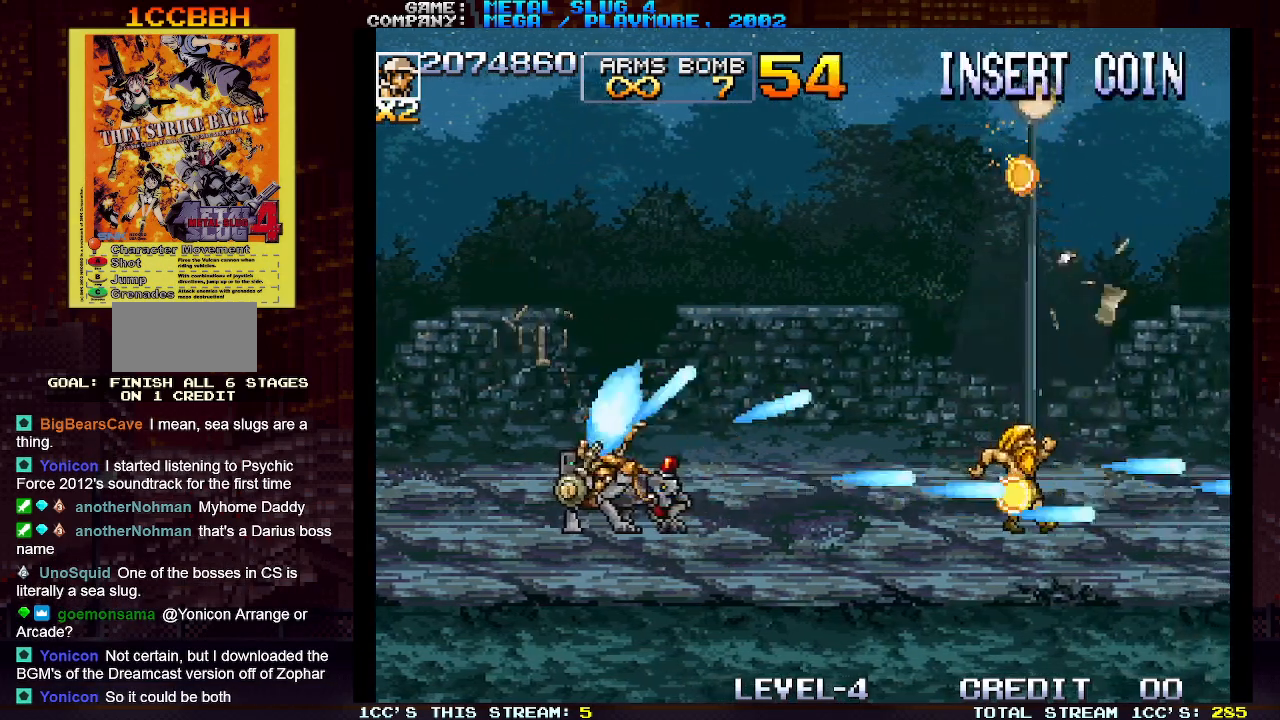
{"buttons": ["SQUARE"], "left_stick": "right", "events": [[33, "SQUARE", "up"], [100, "SQUARE", "down"], [200, "SQUARE", "up"], [267, "SQUARE", "down"], [267, "left_stick", "up"], [367, "SQUARE", "up"], [400, "left_stick", "right"], [467, "SQUARE", "down"]]}
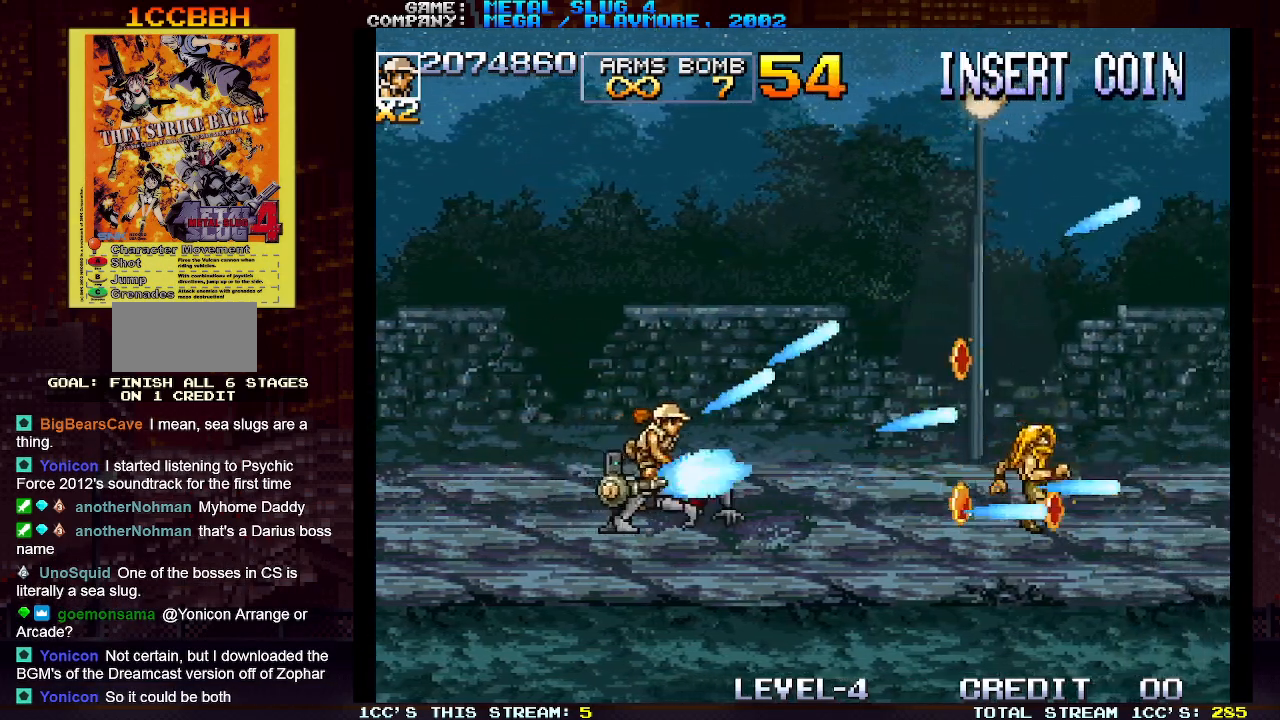
{"buttons": ["SQUARE"], "left_stick": "up-right", "events": [[33, "left_stick", "center"], [50, "SQUARE", "up"], [150, "SQUARE", "down"], [233, "SQUARE", "up"], [233, "left_stick", "right"], [317, "SQUARE", "down"], [350, "left_stick", "up-right"], [433, "SQUARE", "up"], [500, "SQUARE", "down"]]}
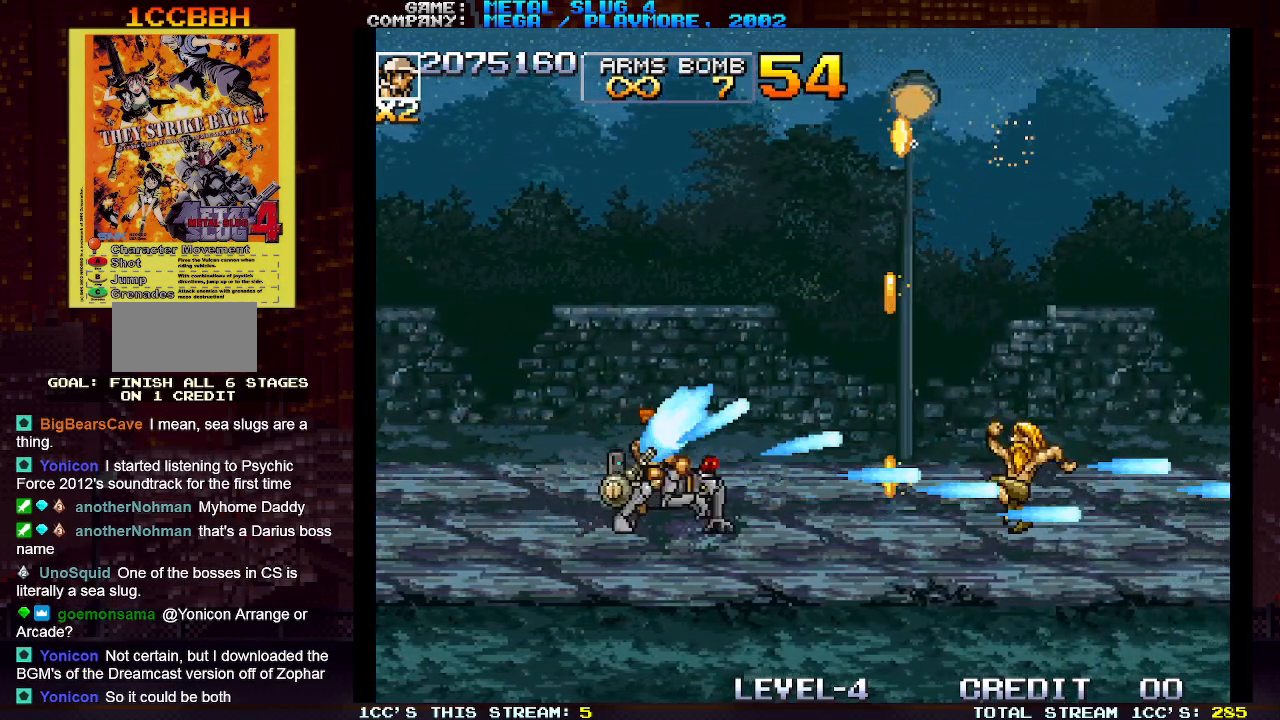
{"buttons": [], "left_stick": "center", "events": [[100, "SQUARE", "up"], [100, "left_stick", "center"], [183, "SQUARE", "down"], [283, "SQUARE", "up"], [367, "SQUARE", "down"], [467, "SQUARE", "up"]]}
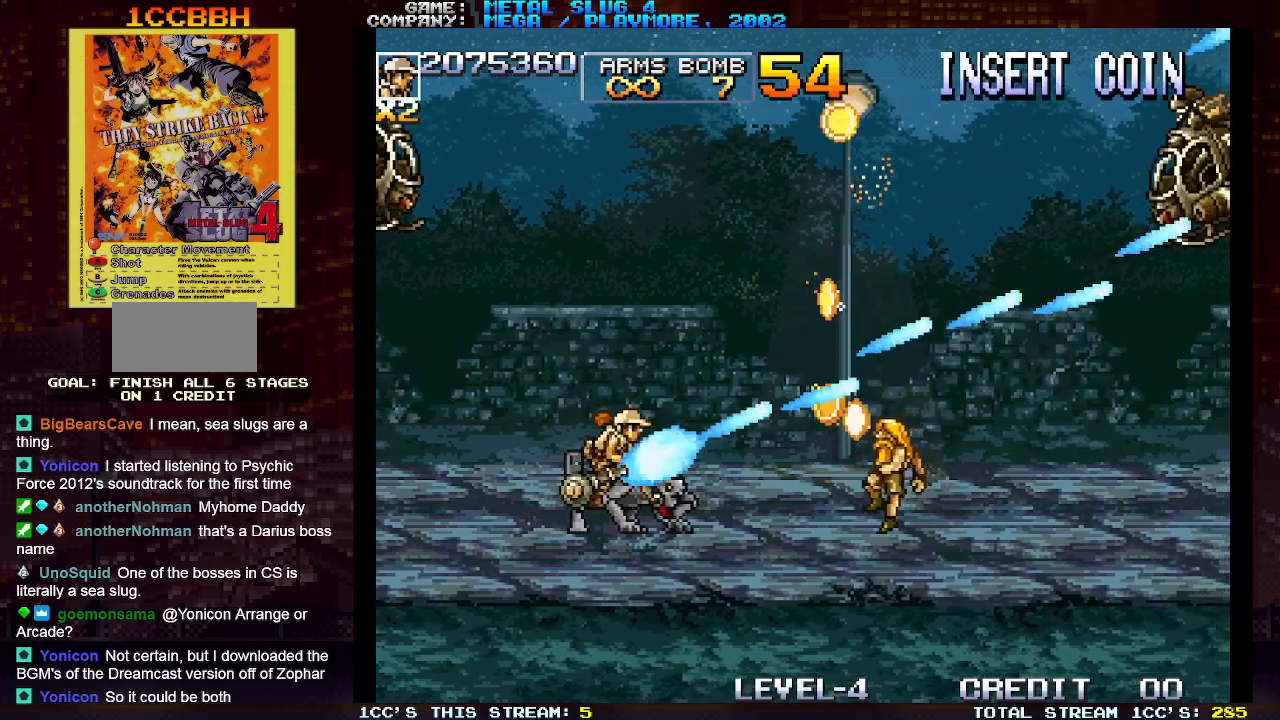
{"buttons": [], "left_stick": "center", "events": [[50, "SQUARE", "down"], [150, "SQUARE", "up"], [217, "SQUARE", "down"], [317, "SQUARE", "up"], [383, "SQUARE", "down"], [450, "SQUARE", "up"]]}
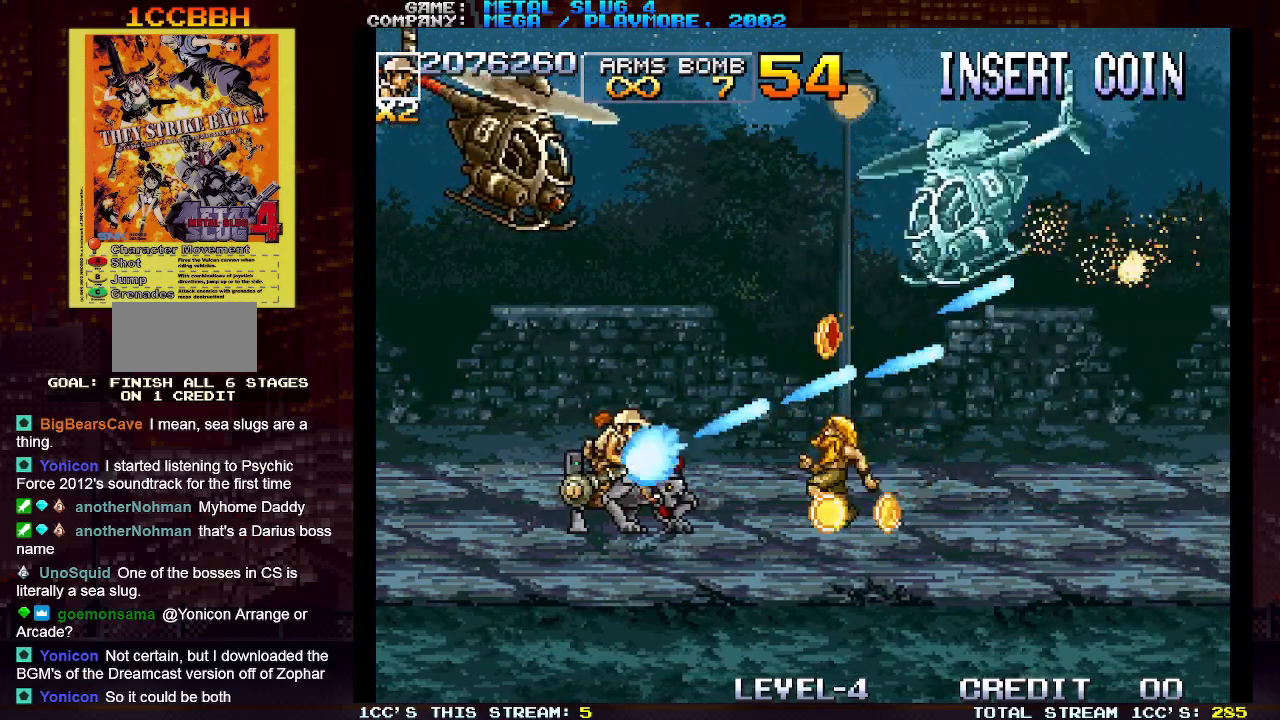
{"buttons": [], "left_stick": "center", "events": [[33, "TRIANGLE", "down"], [83, "TRIANGLE", "up"], [100, "TRIANGLE", "down"], [217, "TRIANGLE", "up"], [283, "R1", "down"], [350, "SQUARE", "down"], [433, "SQUARE", "up"], [483, "R1", "up"]]}
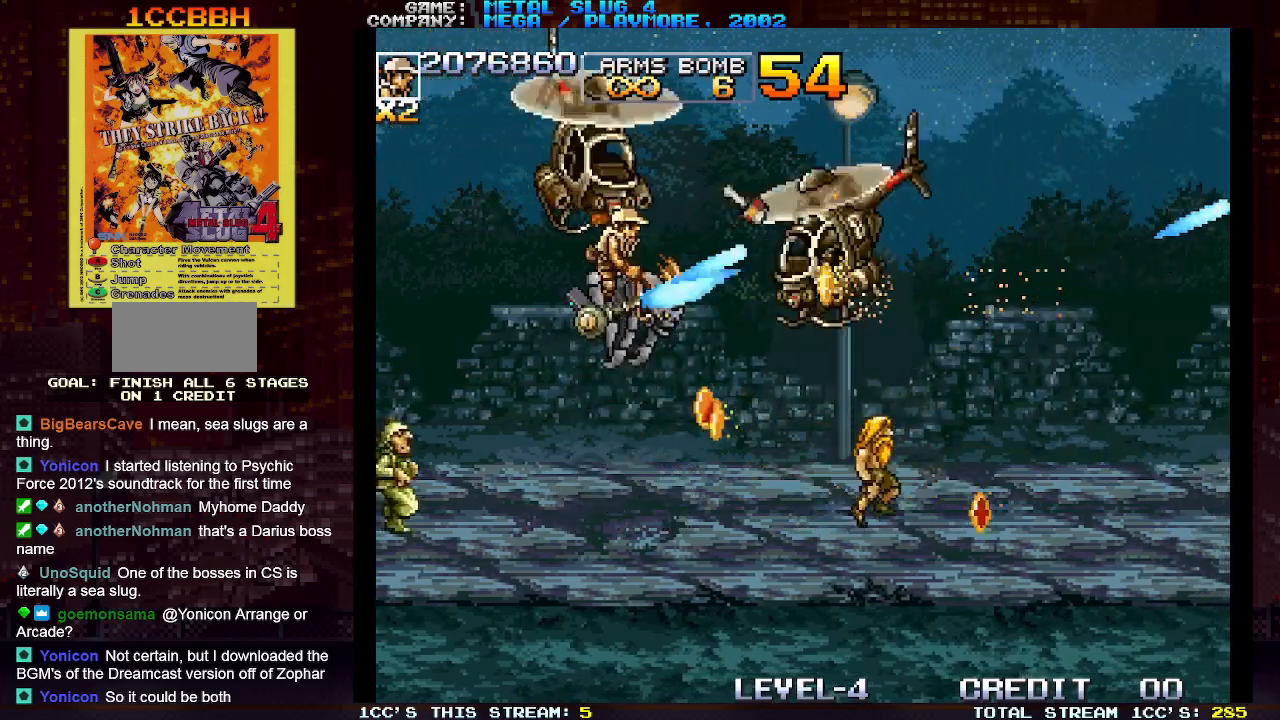
{"buttons": ["SQUARE"], "left_stick": "left", "events": [[17, "SQUARE", "down"], [83, "SQUARE", "up"], [167, "SQUARE", "down"], [217, "left_stick", "left"], [233, "SQUARE", "up"], [317, "SQUARE", "down"], [383, "SQUARE", "up"], [467, "SQUARE", "down"]]}
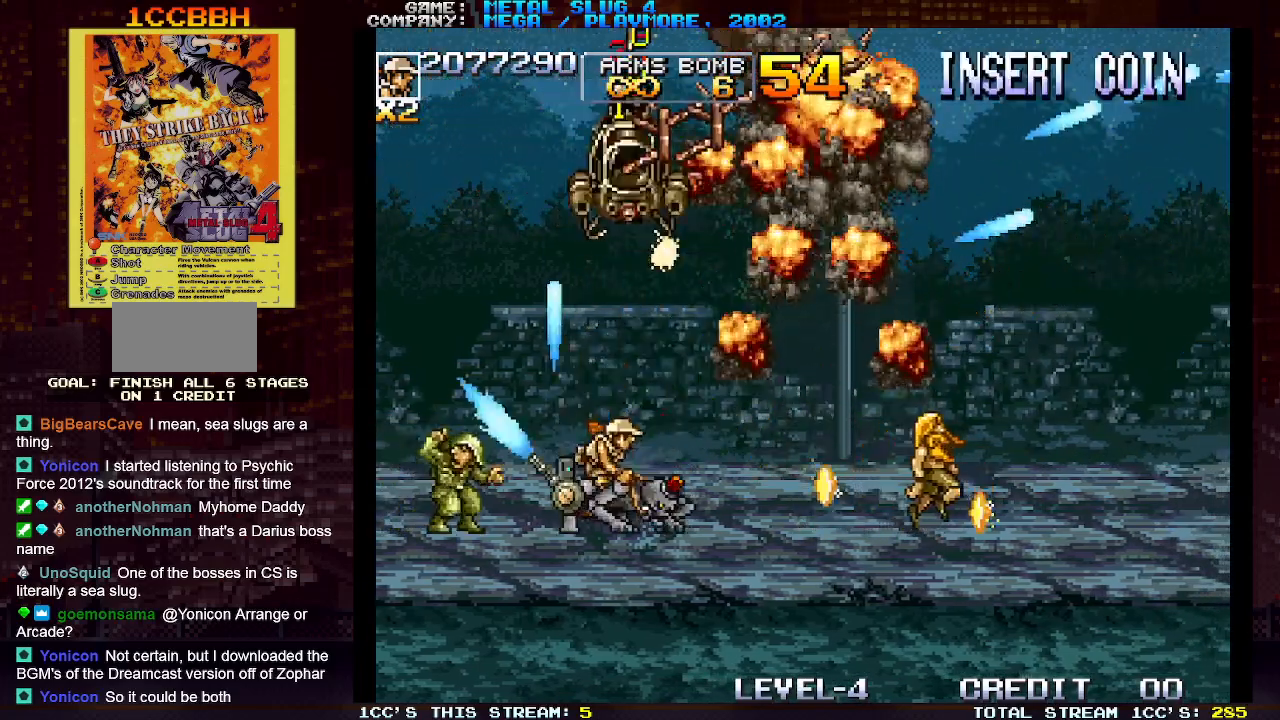
{"buttons": [], "left_stick": "up", "events": [[33, "SQUARE", "up"], [117, "SQUARE", "down"], [150, "left_stick", "right"], [183, "SQUARE", "up"], [217, "left_stick", "up-right"], [267, "SQUARE", "down"], [333, "SQUARE", "up"], [333, "left_stick", "up"], [417, "SQUARE", "down"], [483, "SQUARE", "up"]]}
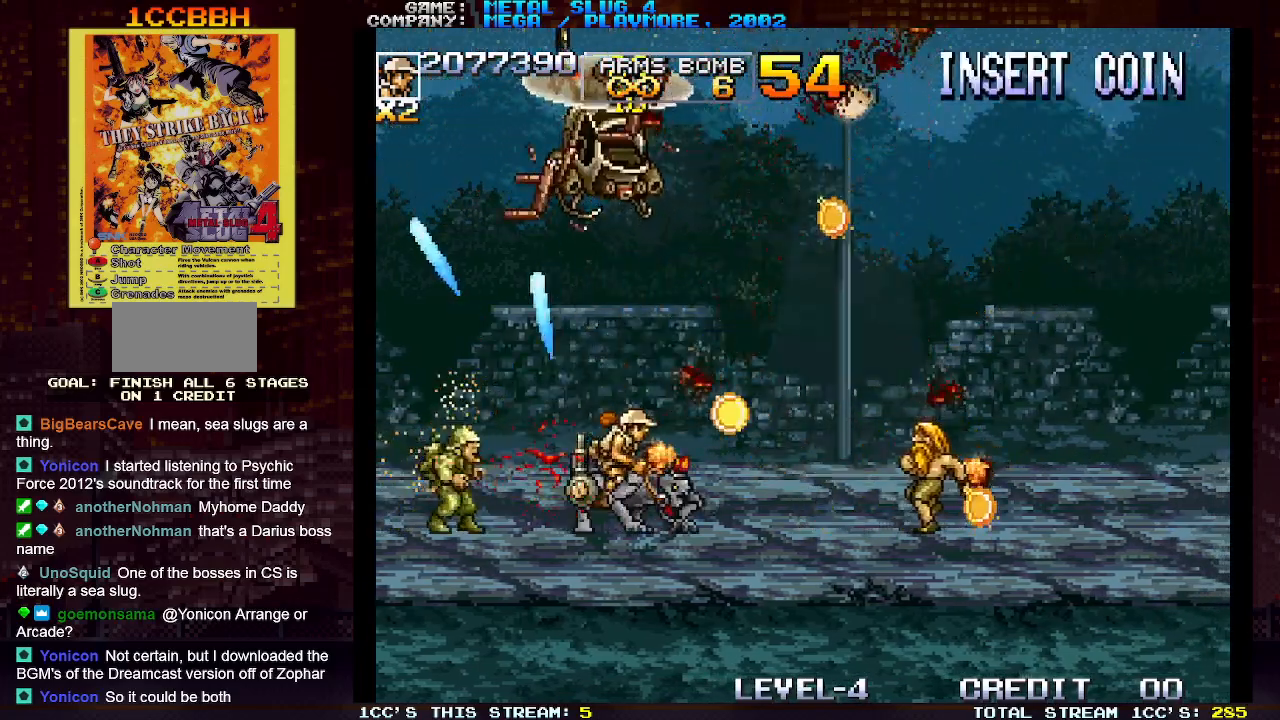
{"buttons": [], "left_stick": "up"}
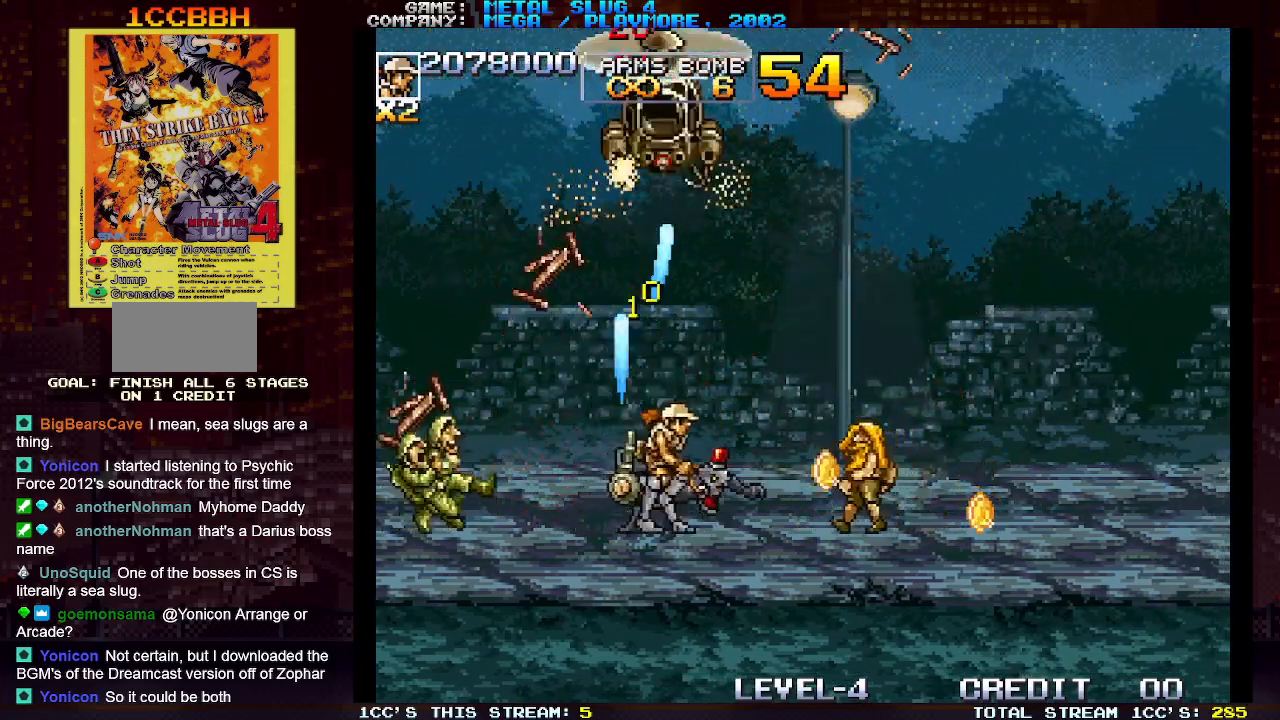
{"buttons": ["SQUARE"], "left_stick": "right", "events": [[17, "SQUARE", "down"], [100, "SQUARE", "up"], [183, "SQUARE", "down"], [250, "SQUARE", "up"], [267, "left_stick", "left"], [333, "SQUARE", "down"], [400, "SQUARE", "up"], [433, "left_stick", "right"], [467, "SQUARE", "down"]]}
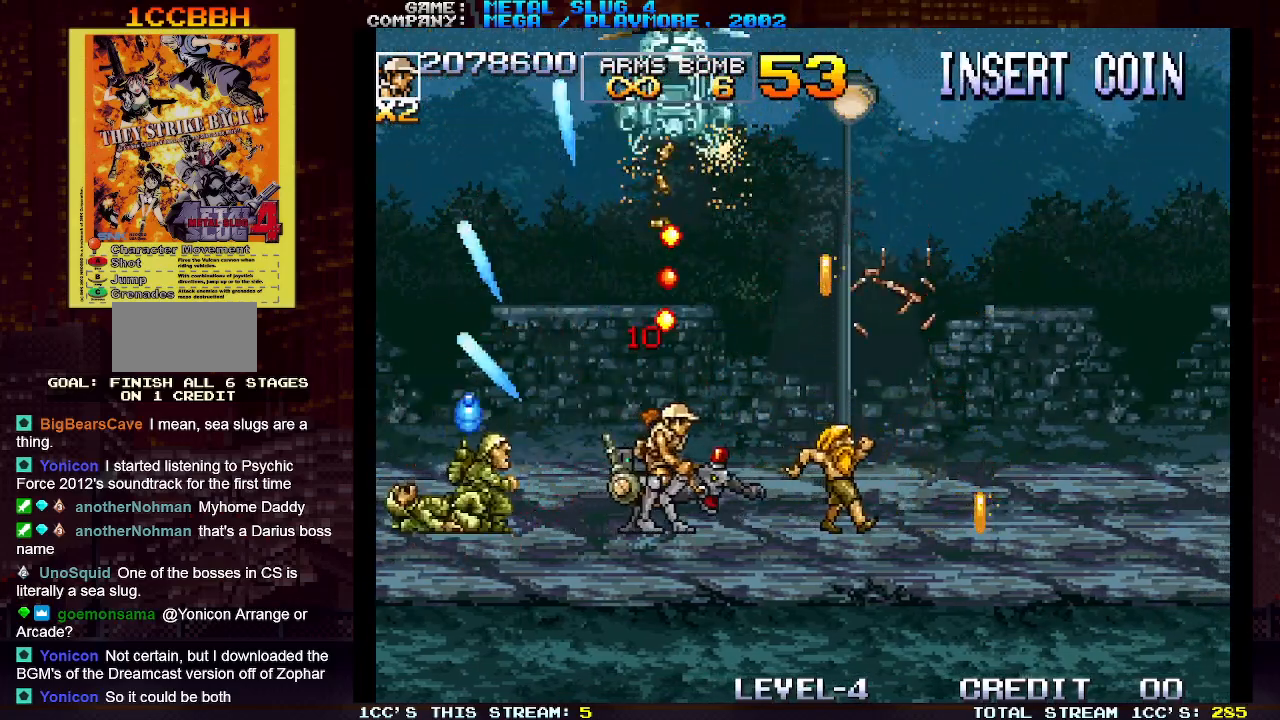
{"buttons": [], "left_stick": "right", "events": [[33, "SQUARE", "up"], [67, "SQUARE", "down"], [133, "SQUARE", "up"], [233, "SQUARE", "down"], [317, "SQUARE", "up"], [417, "SQUARE", "down"], [483, "SQUARE", "up"]]}
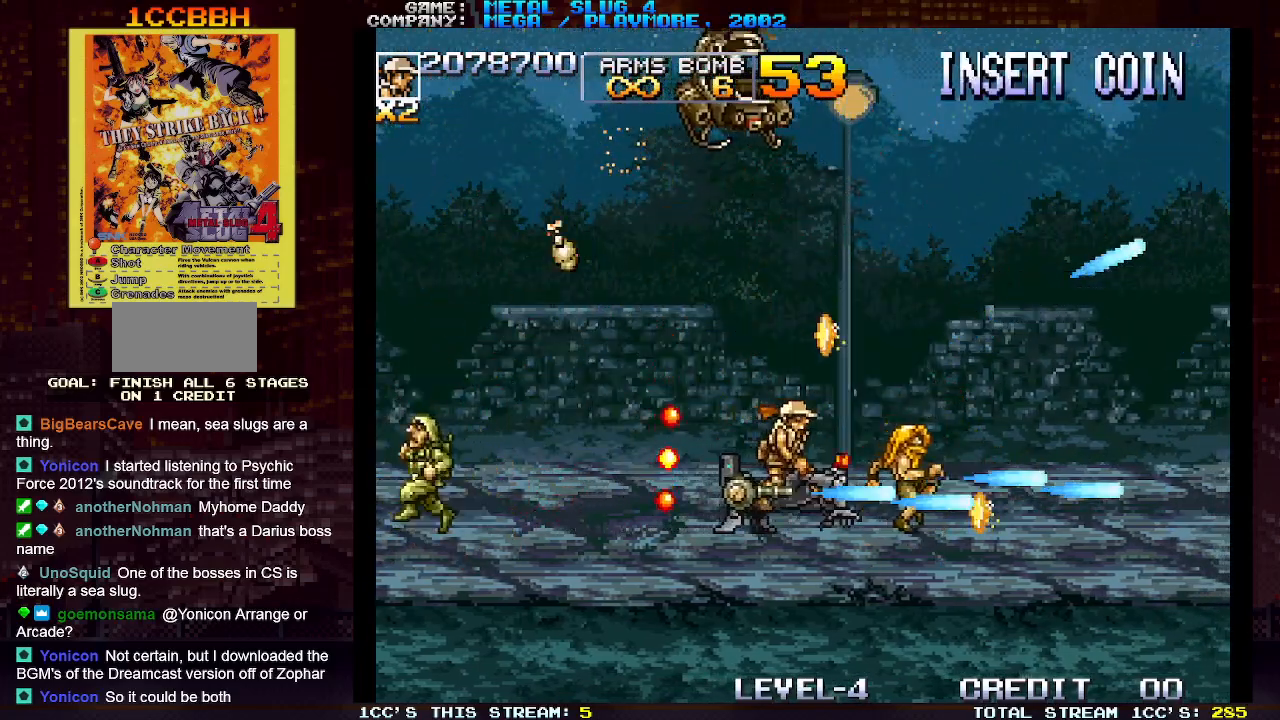
{"buttons": ["SQUARE"], "left_stick": "up", "events": [[100, "SQUARE", "down"], [133, "left_stick", "up-right"], [167, "SQUARE", "up"], [267, "left_stick", "up"], [283, "SQUARE", "down"], [350, "SQUARE", "up"], [433, "SQUARE", "down"]]}
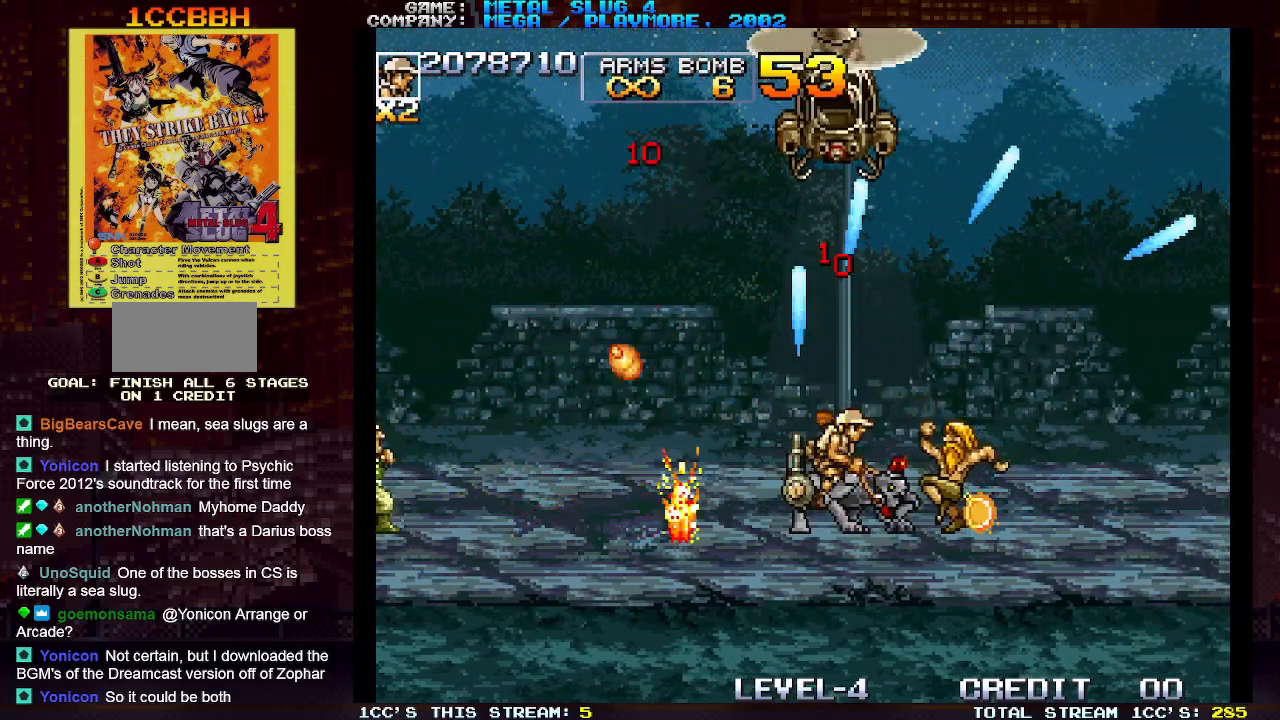
{"buttons": [], "left_stick": "left"}
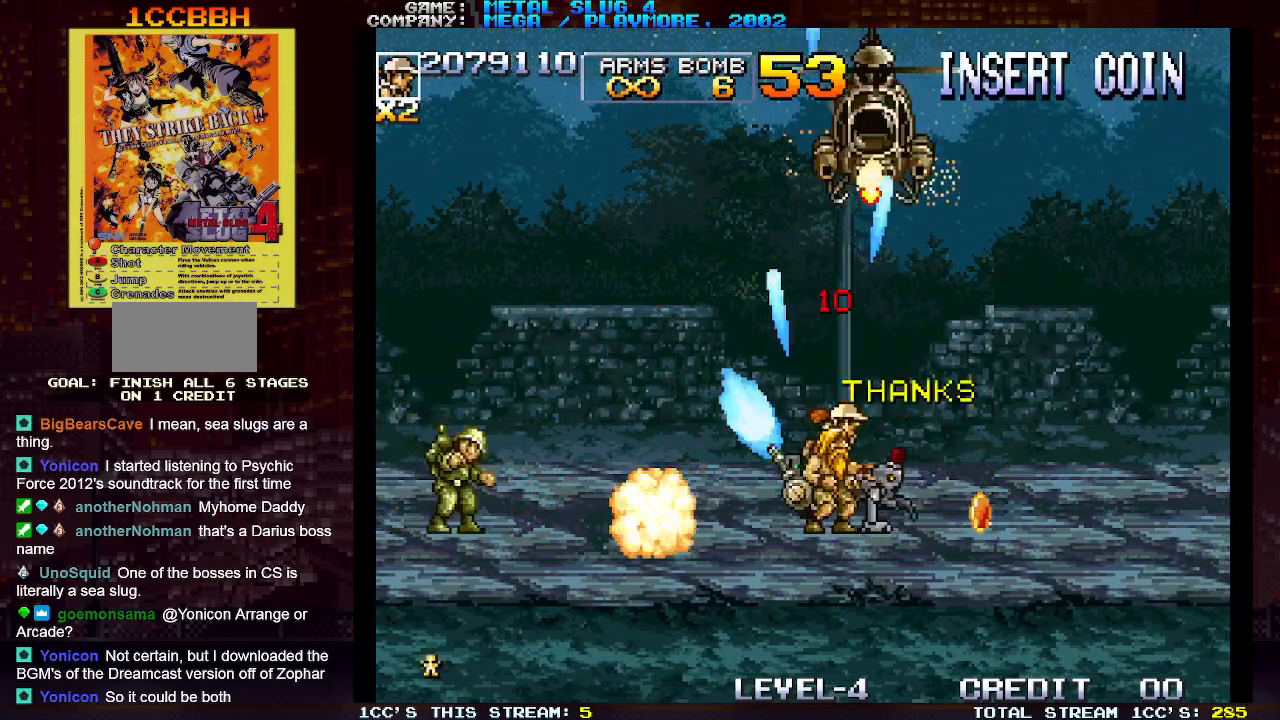
{"buttons": ["SQUARE"], "left_stick": "up-left", "events": [[67, "SQUARE", "down"], [117, "SQUARE", "up"], [167, "SQUARE", "down"], [217, "SQUARE", "up"], [250, "SQUARE", "down"], [317, "SQUARE", "up"], [367, "SQUARE", "down"], [417, "SQUARE", "up"], [433, "left_stick", "up-left"], [450, "SQUARE", "down"]]}
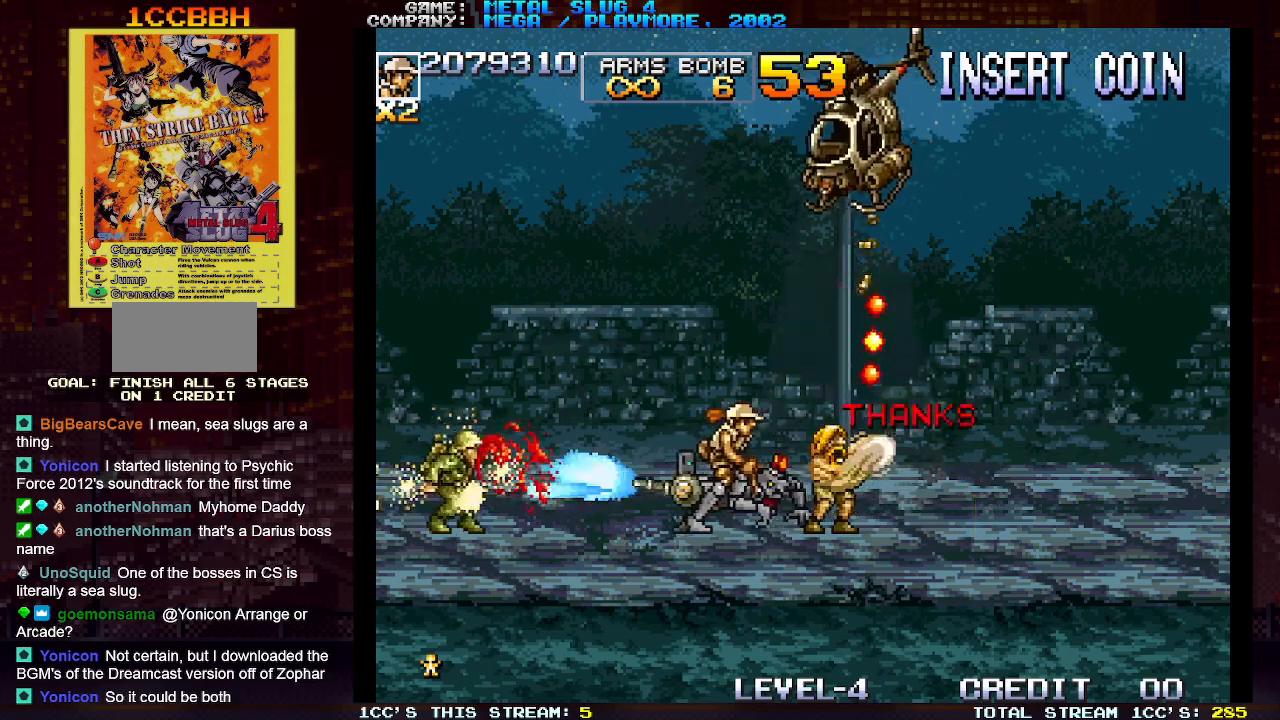
{"buttons": ["SQUARE"], "left_stick": "up-right", "events": [[17, "SQUARE", "up"], [83, "SQUARE", "down"], [150, "SQUARE", "up"], [167, "SQUARE", "down"], [233, "SQUARE", "up"], [233, "left_stick", "up-right"], [300, "SQUARE", "down"], [333, "SQUARE", "up"], [367, "SQUARE", "down"], [433, "SQUARE", "up"], [500, "SQUARE", "down"]]}
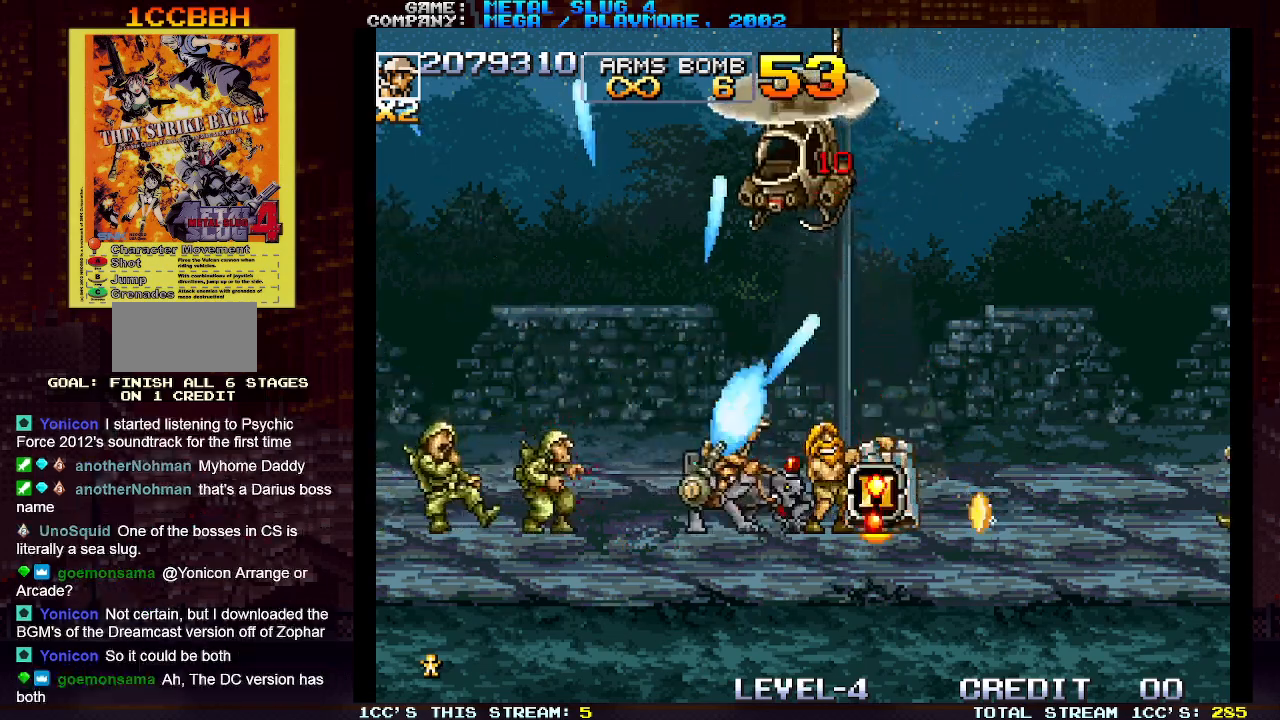
{"buttons": ["SQUARE"], "left_stick": "right", "events": [[17, "left_stick", "up-left"], [50, "SQUARE", "up"], [83, "SQUARE", "down"], [83, "left_stick", "left"], [117, "SQUARE", "up"], [200, "SQUARE", "down"], [233, "SQUARE", "up"], [283, "SQUARE", "down"], [317, "SQUARE", "up"], [350, "left_stick", "right"], [383, "SQUARE", "down"], [433, "SQUARE", "up"], [467, "SQUARE", "down"]]}
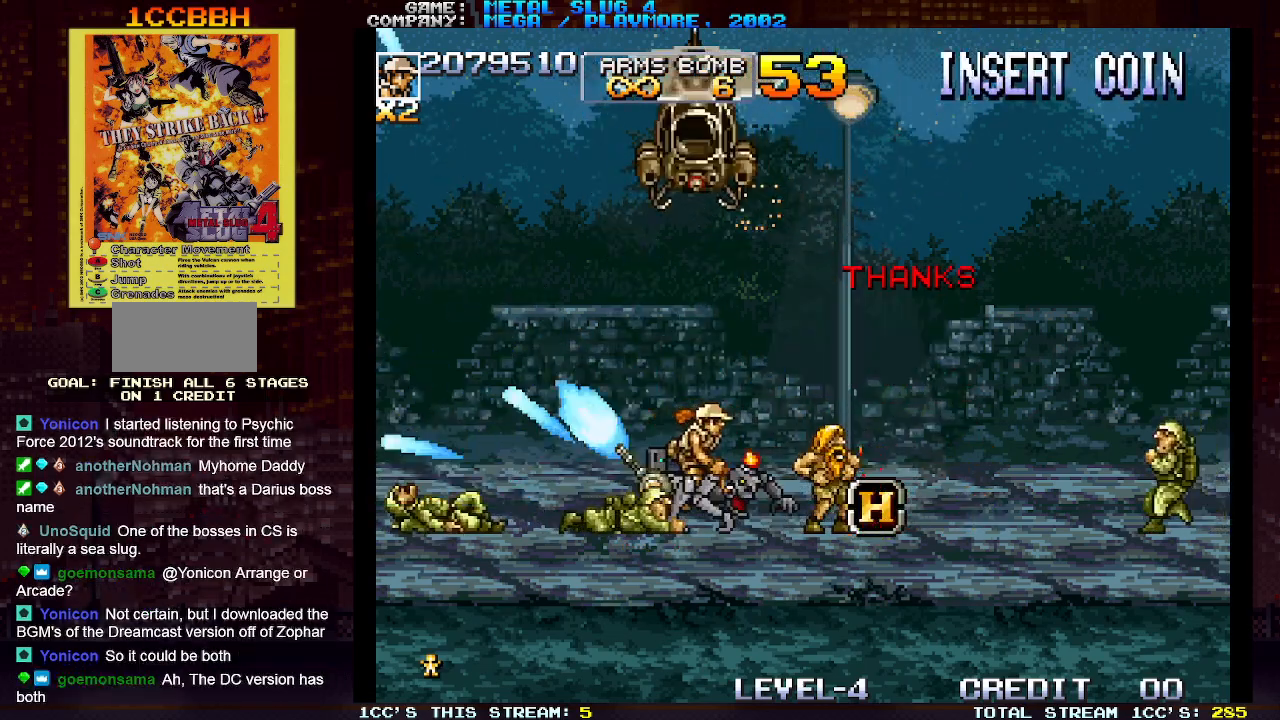
{"buttons": ["SQUARE"], "left_stick": "down-left", "events": [[17, "SQUARE", "up"], [50, "SQUARE", "down"], [50, "left_stick", "left"], [100, "SQUARE", "up"], [133, "SQUARE", "down"], [183, "SQUARE", "up"], [183, "left_stick", "down-left"], [233, "SQUARE", "down"], [267, "SQUARE", "up"], [300, "SQUARE", "down"], [367, "SQUARE", "up"], [383, "SQUARE", "down"], [433, "SQUARE", "up"], [467, "SQUARE", "down"]]}
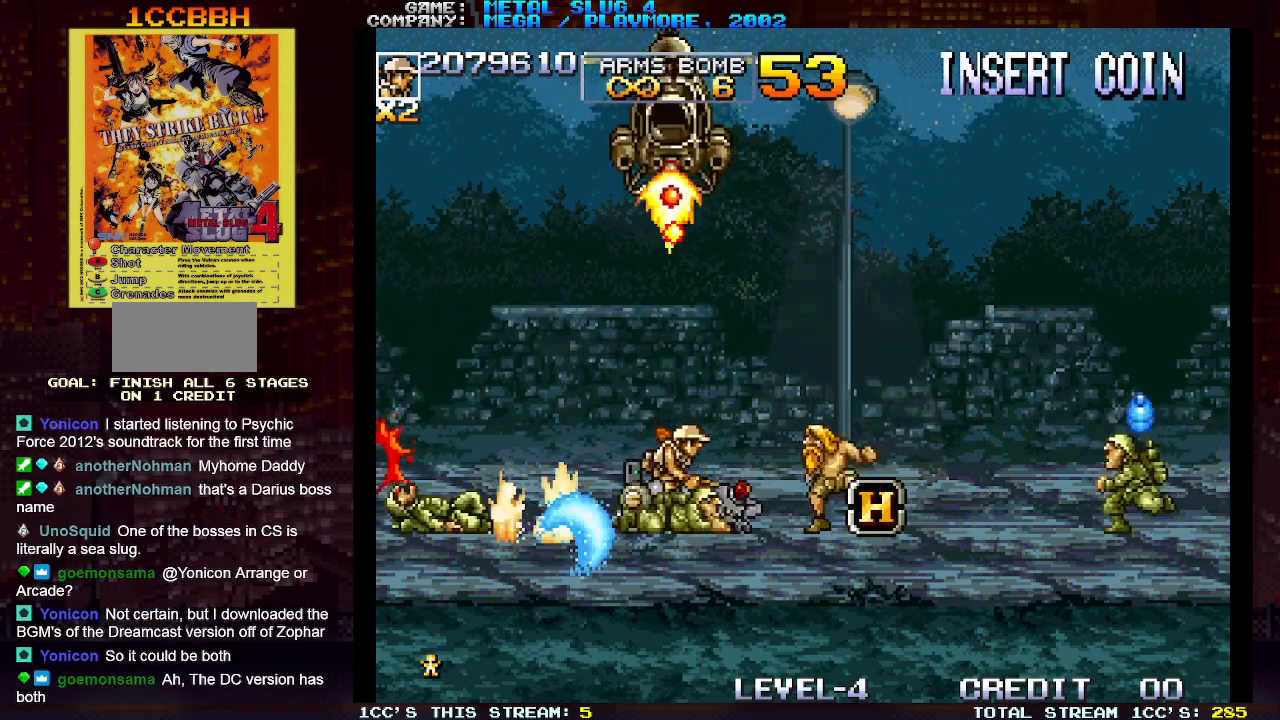
{"buttons": [], "left_stick": "down", "events": [[17, "SQUARE", "up"], [67, "left_stick", "left"], [283, "left_stick", "down"], [333, "TRIANGLE", "down"], [383, "TRIANGLE", "up"], [450, "TRIANGLE", "down"], [500, "TRIANGLE", "up"]]}
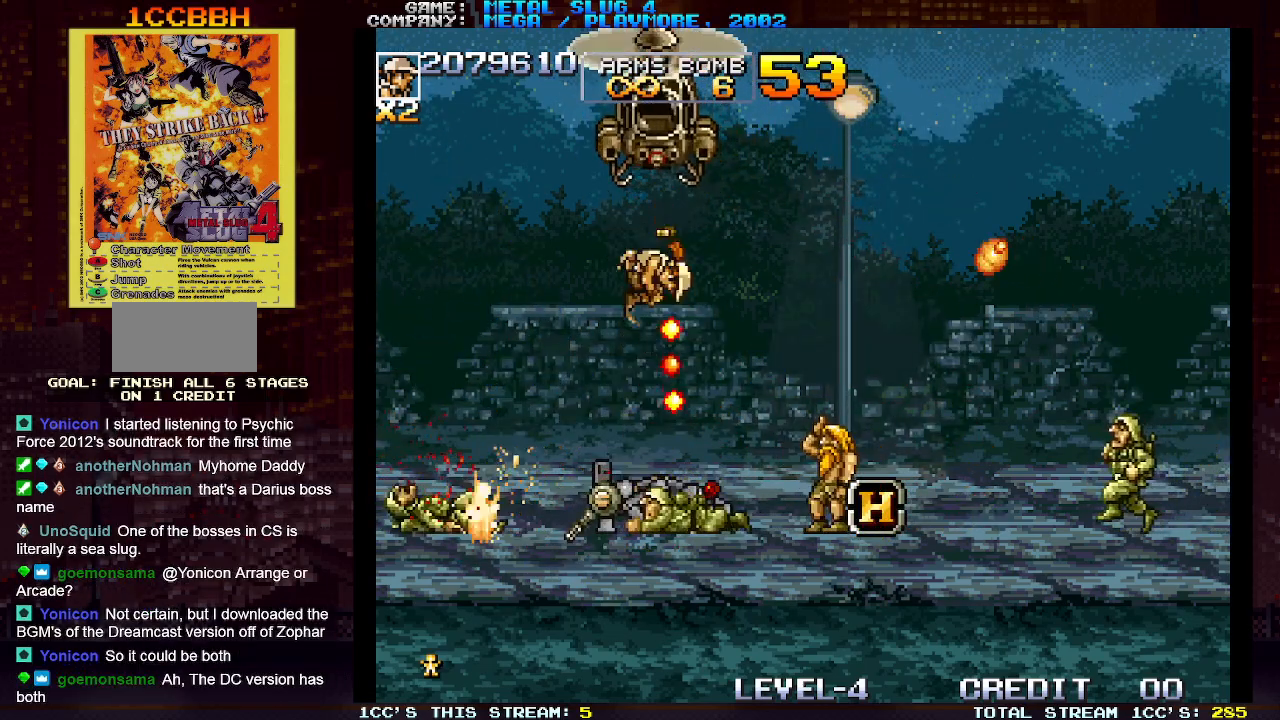
{"buttons": [], "left_stick": "down-left", "events": [[50, "TRIANGLE", "down"], [117, "TRIANGLE", "up"], [117, "left_stick", "down-left"], [167, "TRIANGLE", "down"], [267, "TRIANGLE", "up"]]}
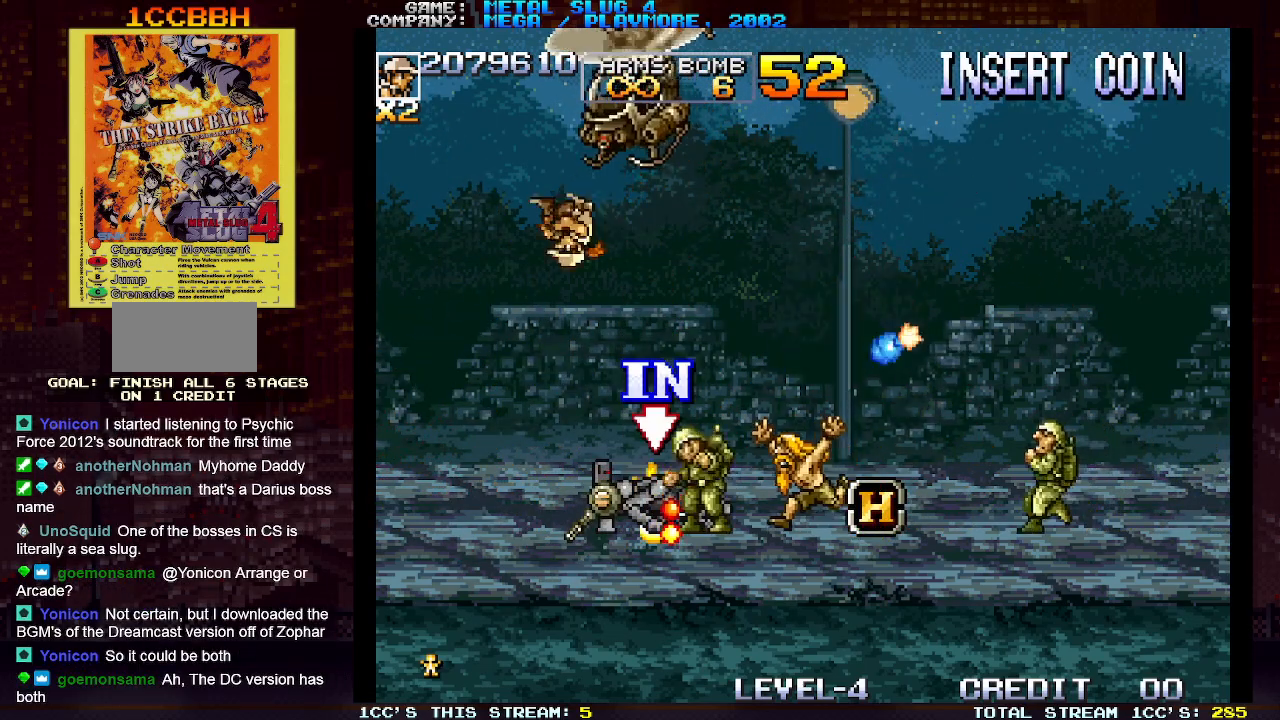
{"buttons": ["SQUARE"], "left_stick": "right", "events": [[183, "left_stick", "left"], [350, "SQUARE", "down"], [400, "SQUARE", "up"], [400, "left_stick", "right"], [467, "SQUARE", "down"]]}
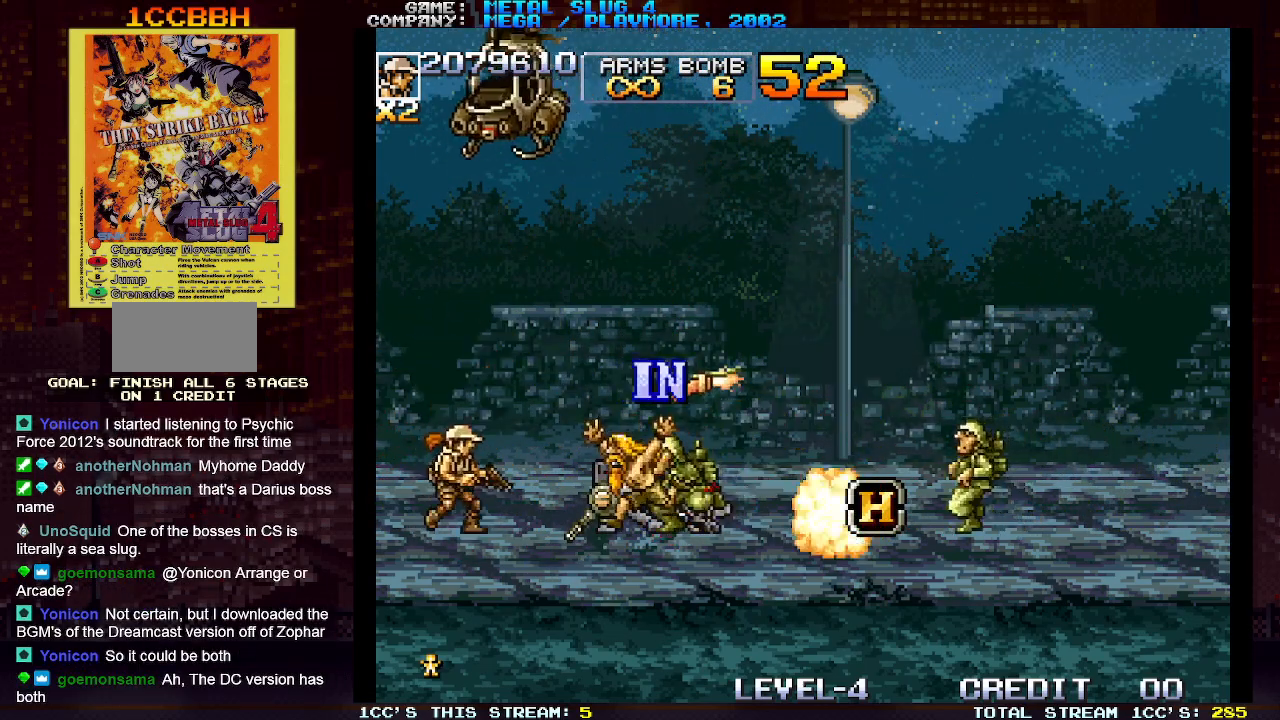
{"buttons": ["SQUARE"], "left_stick": "down-right", "events": [[83, "SQUARE", "up"], [133, "SQUARE", "down"], [183, "SQUARE", "up"], [200, "left_stick", "center"], [217, "SQUARE", "down"], [250, "SQUARE", "up"], [267, "left_stick", "right"], [300, "SQUARE", "down"], [350, "SQUARE", "up"], [383, "SQUARE", "down"], [383, "left_stick", "center"], [417, "SQUARE", "up"], [467, "left_stick", "down-right"], [483, "SQUARE", "down"]]}